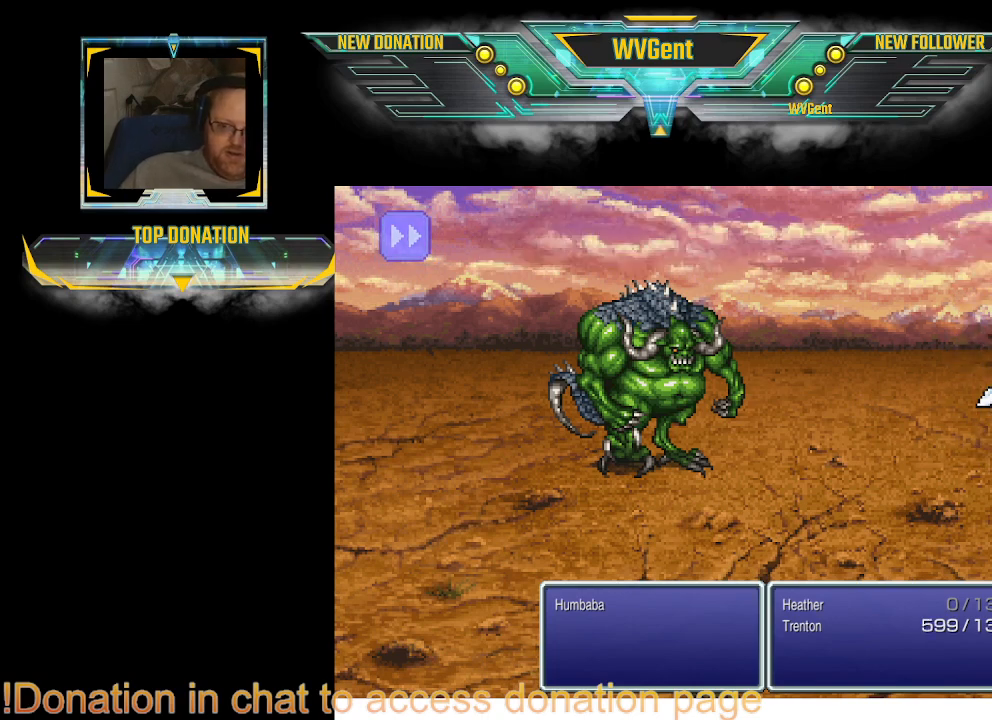
Gameplay with a controller (PlayStation layout); each line is a JSON object with the inputs held at the frame after it. "events" lists button and stick changes between this image and that frame as [ms after this image, input, new state], when the widget could be followed in between. Not read: L3 R3.
{"buttons": [], "left_stick": "center", "right_stick": "center", "events": [[300, "SQUARE", "down"], [433, "SQUARE", "up"]]}
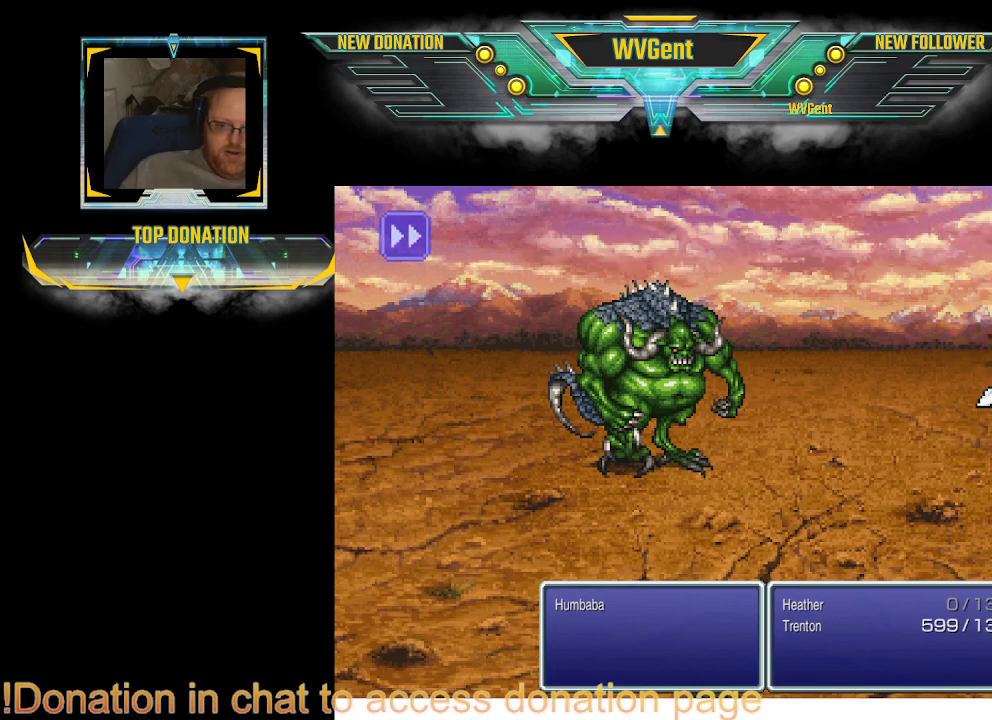
{"buttons": [], "left_stick": "center", "right_stick": "center", "events": []}
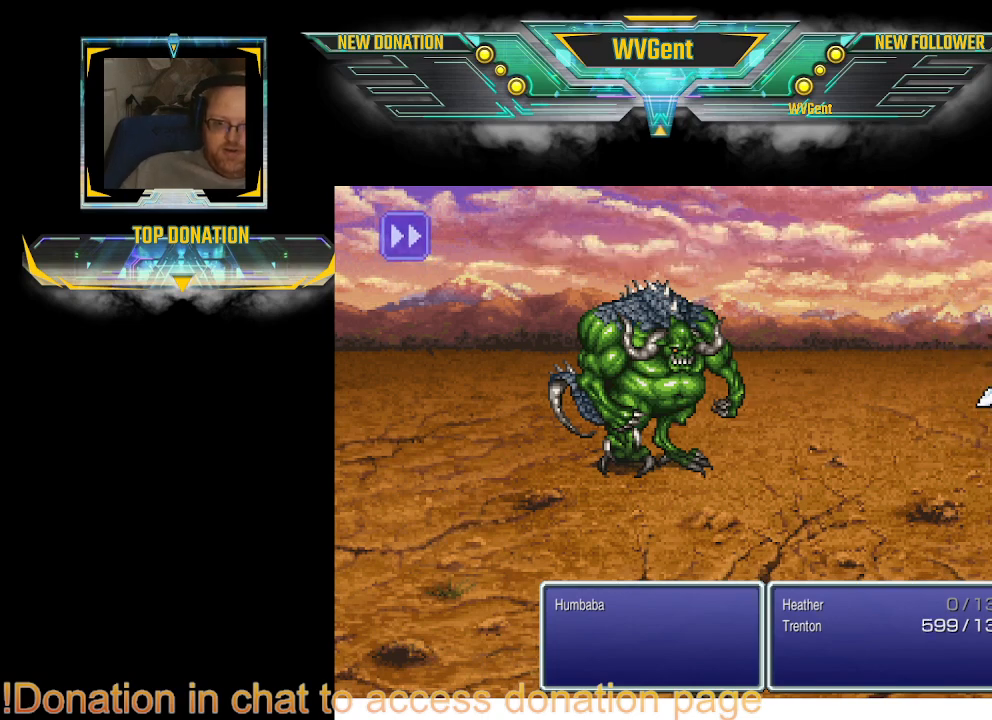
{"buttons": [], "left_stick": "center", "right_stick": "center", "events": []}
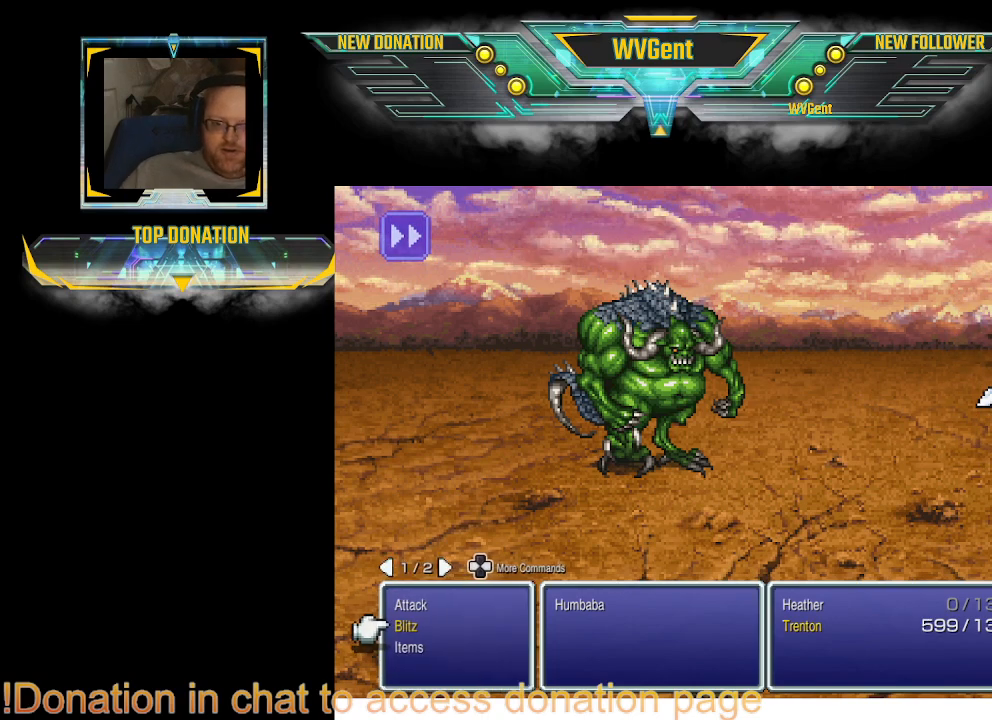
{"buttons": [], "left_stick": "center", "right_stick": "center", "events": [[267, "DPAD_UP", "down"], [367, "DPAD_UP", "up"]]}
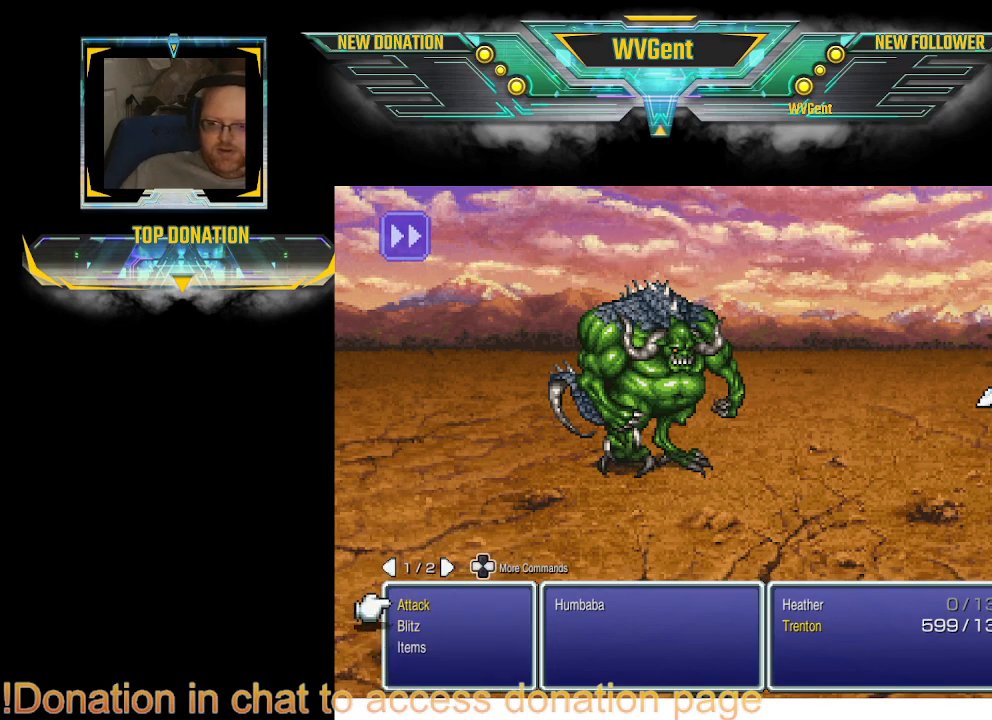
{"buttons": [], "left_stick": "center", "right_stick": "center", "events": [[167, "DPAD_DOWN", "down"], [233, "DPAD_DOWN", "up"], [333, "DPAD_DOWN", "down"], [467, "DPAD_DOWN", "up"]]}
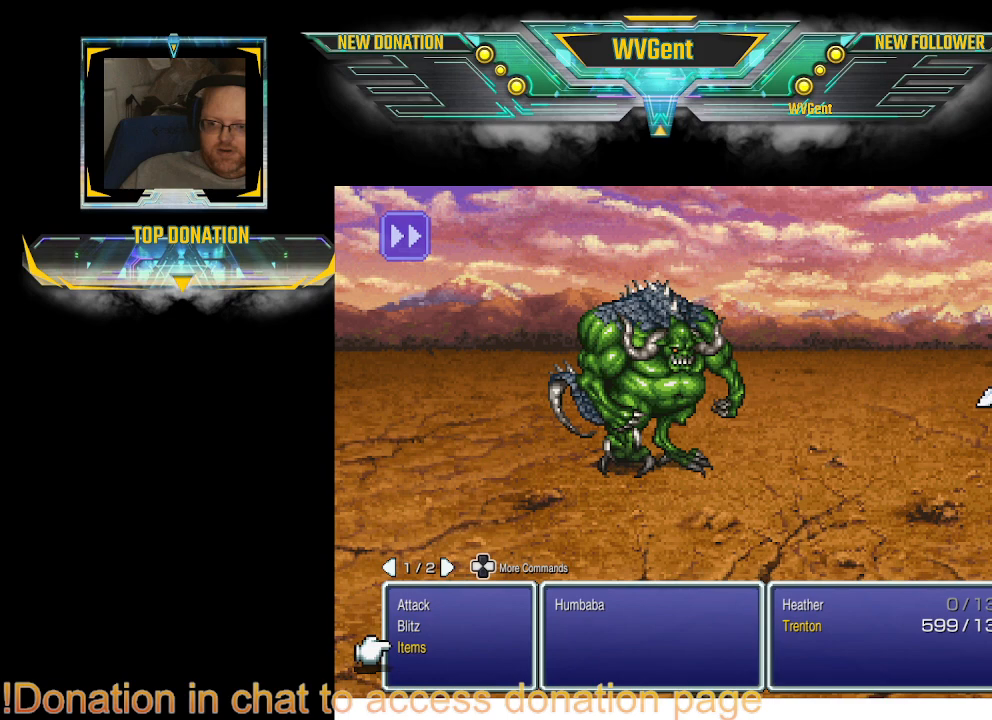
{"buttons": [], "left_stick": "center", "right_stick": "center", "events": [[100, "CROSS", "down"], [233, "CROSS", "up"]]}
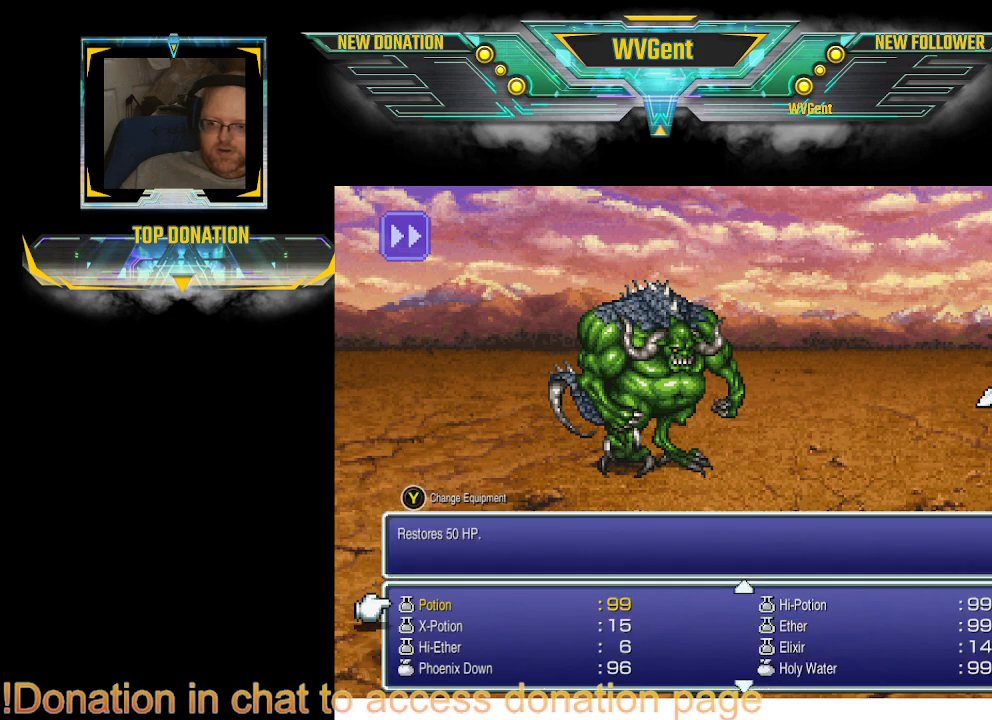
{"buttons": ["DPAD_DOWN"], "left_stick": "center", "right_stick": "center", "events": [[333, "DPAD_DOWN", "down"], [400, "DPAD_DOWN", "up"], [500, "DPAD_DOWN", "down"]]}
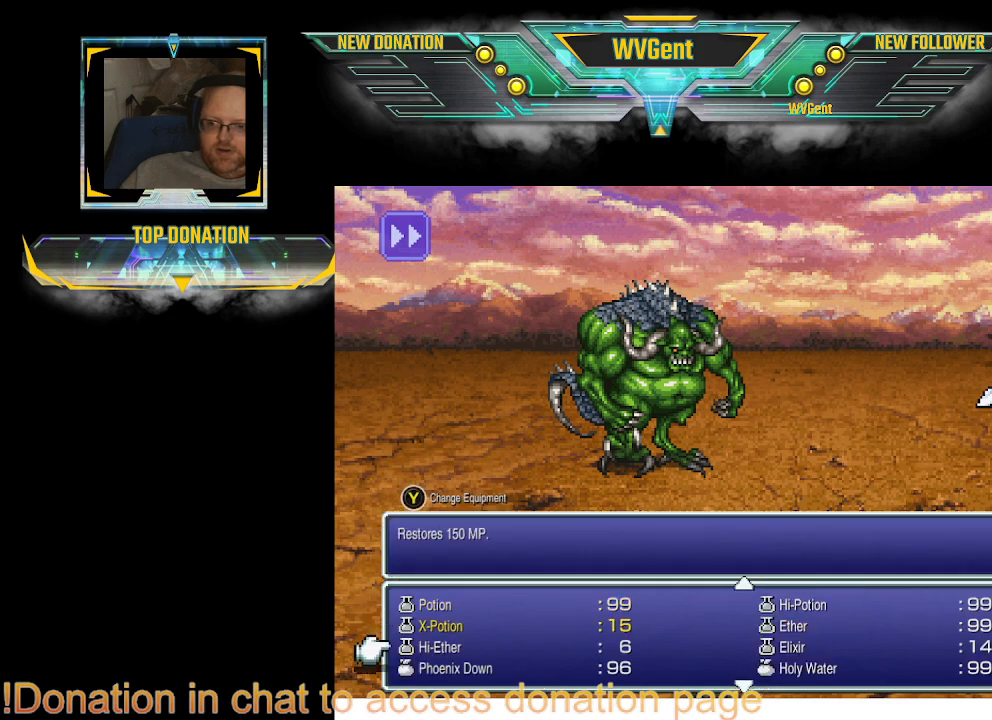
{"buttons": ["CROSS"], "left_stick": "center", "right_stick": "center", "events": [[67, "DPAD_DOWN", "up"], [167, "DPAD_DOWN", "down"], [233, "DPAD_DOWN", "up"], [467, "CROSS", "down"]]}
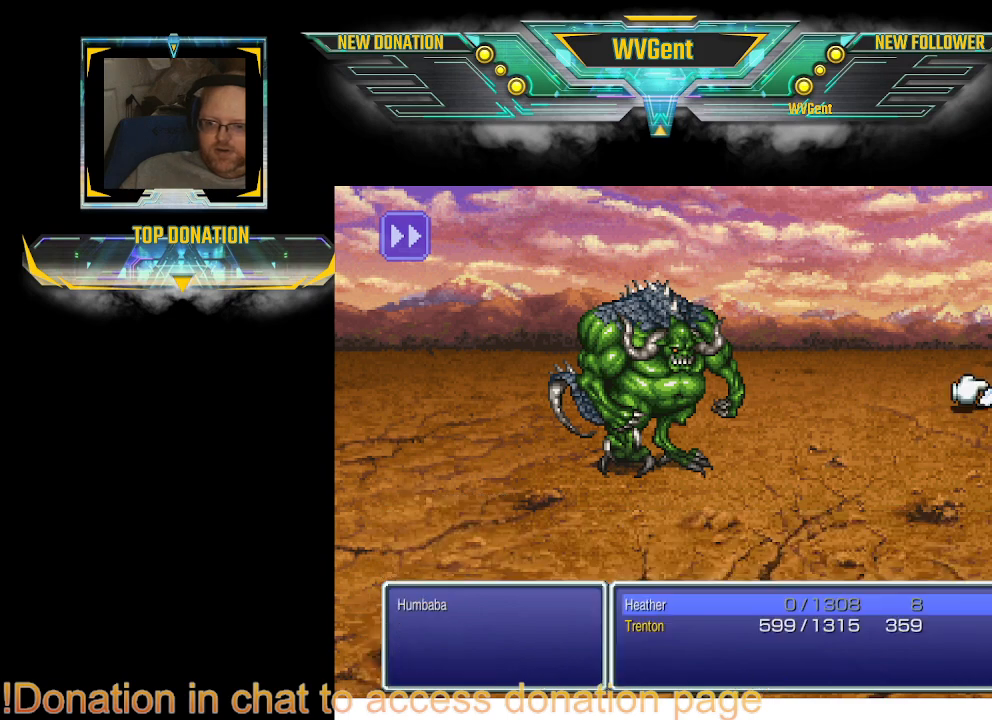
{"buttons": [], "left_stick": "center", "right_stick": "center", "events": [[33, "CROSS", "up"]]}
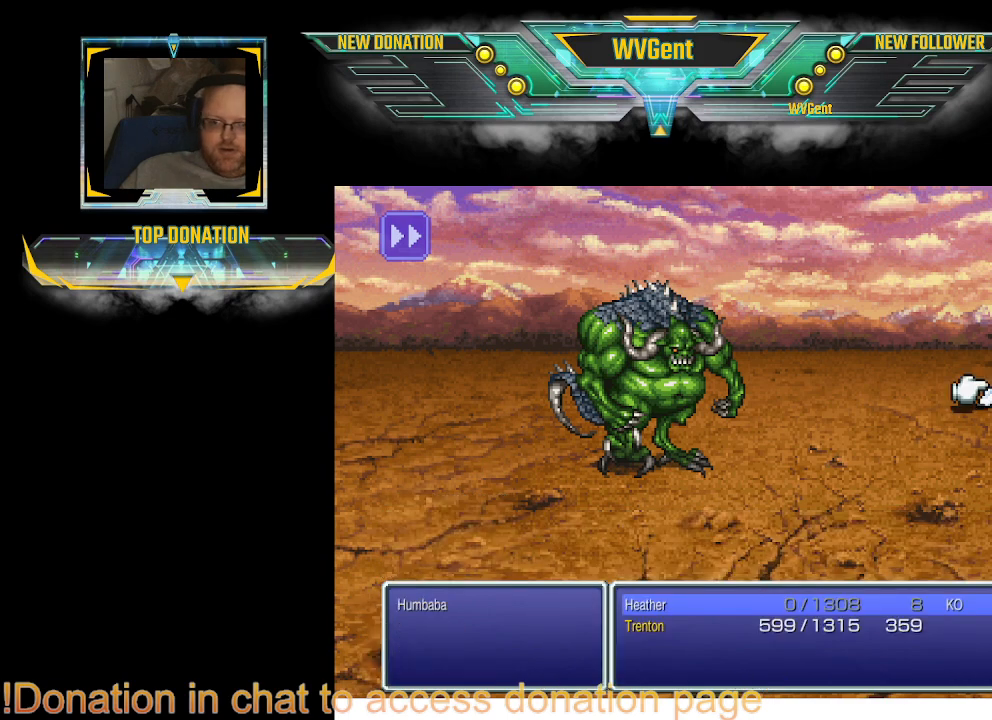
{"buttons": [], "left_stick": "center", "right_stick": "center", "events": [[67, "CROSS", "down"], [133, "CROSS", "up"]]}